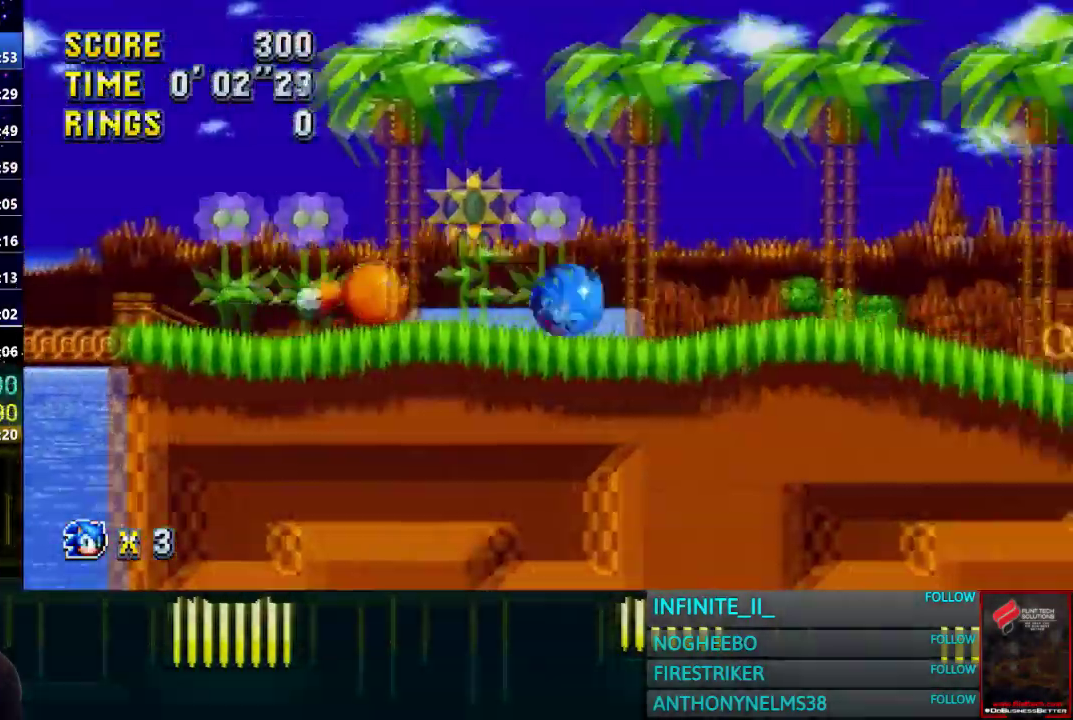
Gameplay with a controller (PlayStation layout); each line is a JSON object with the inputs held at the frame after it. "events" lists button and stick changes between this image and that frame as [ms after this image, input, new state], when the widget could be followed in between. Not read: CROSS.
{"buttons": [], "left_stick": "right", "right_stick": "center", "events": []}
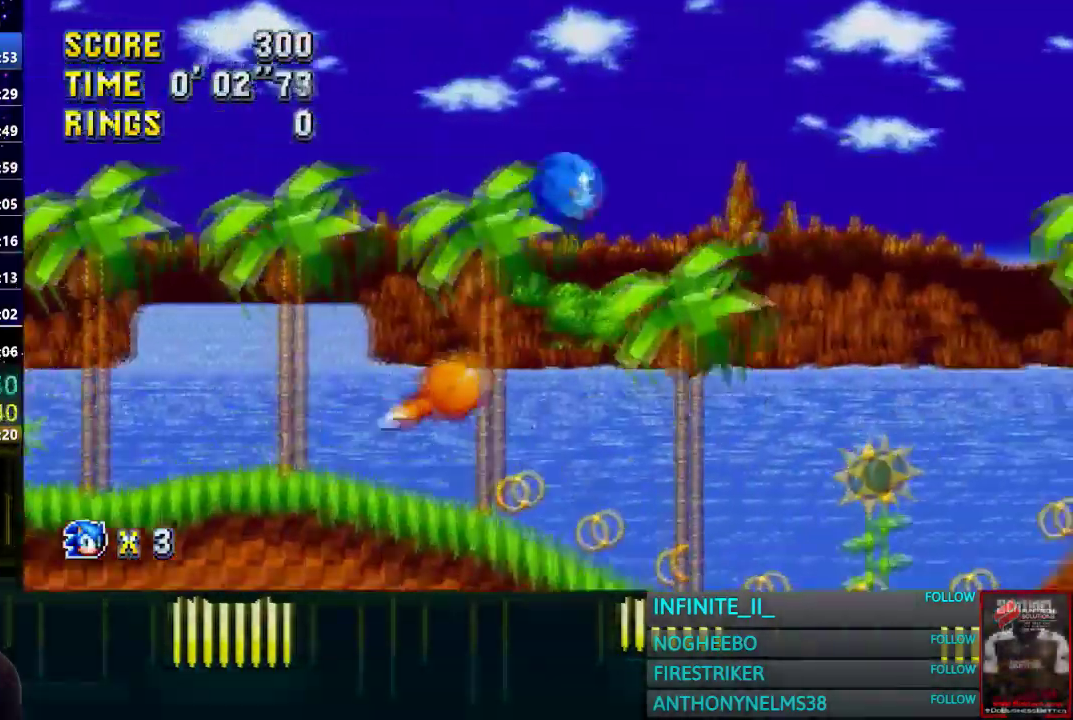
{"buttons": [], "left_stick": "right", "right_stick": "center", "events": []}
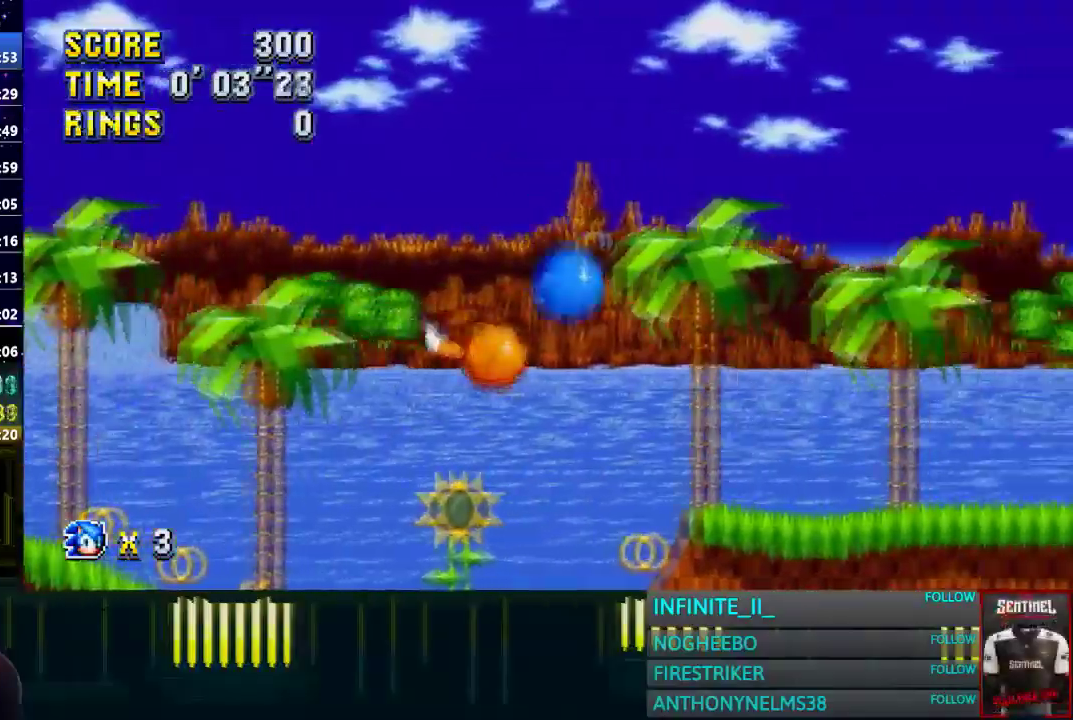
{"buttons": [], "left_stick": "right", "right_stick": "center", "events": [[34, "left_stick", "center"], [234, "left_stick", "right"]]}
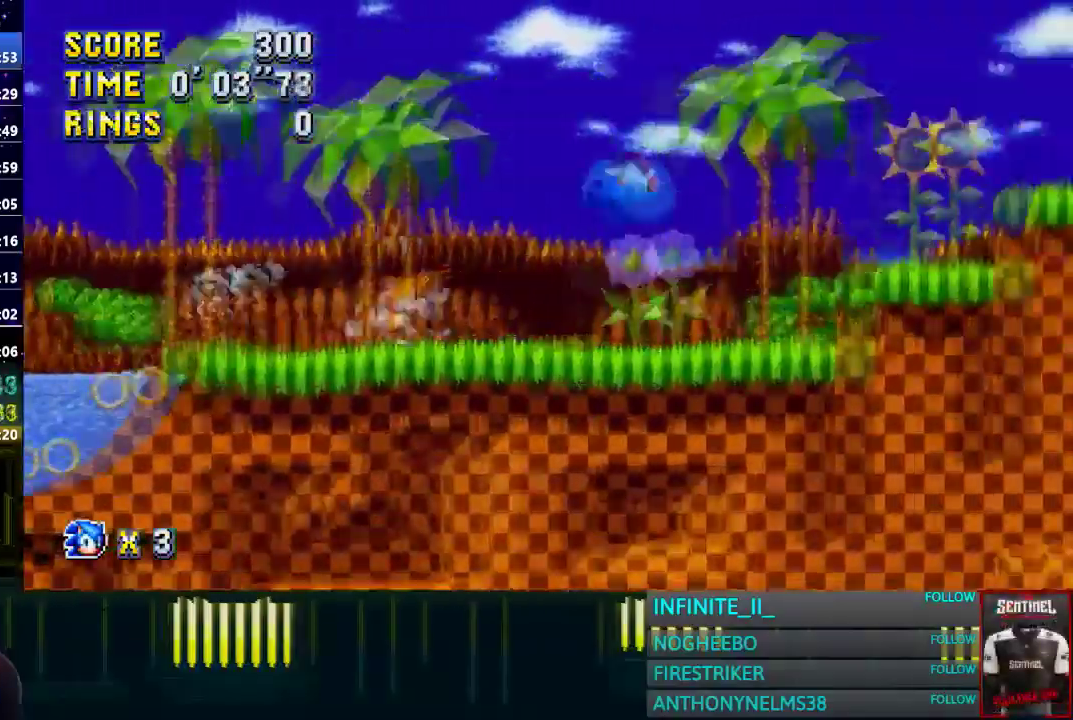
{"buttons": [], "left_stick": "right", "right_stick": "center", "events": [[233, "left_stick", "center"], [500, "left_stick", "right"]]}
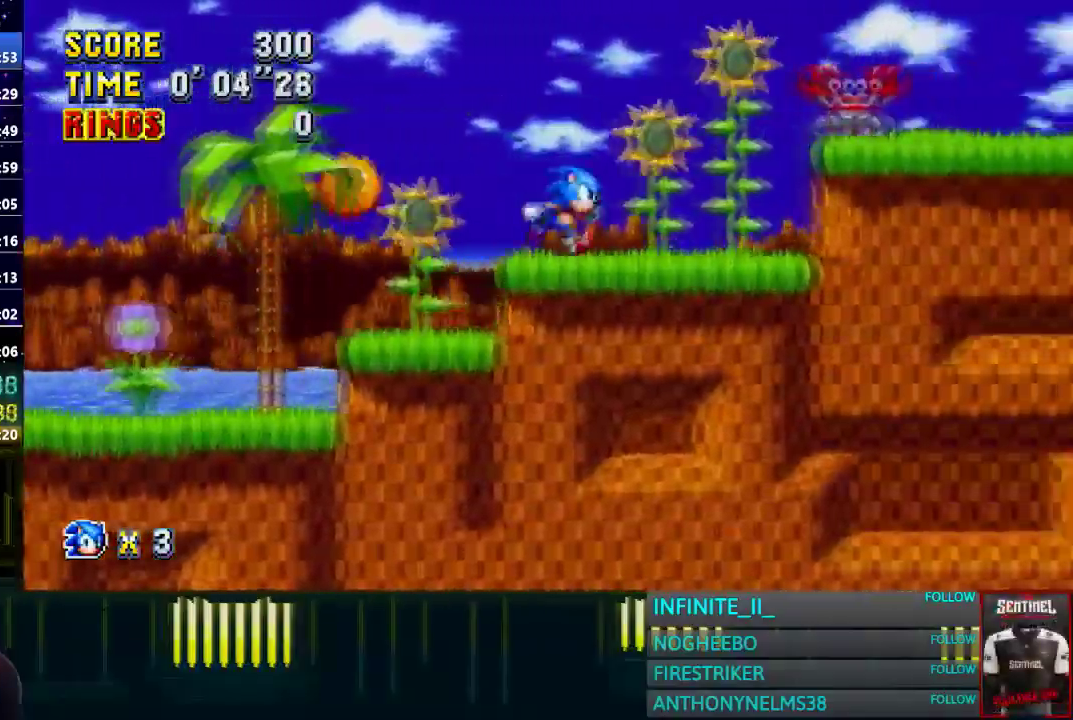
{"buttons": [], "left_stick": "right", "right_stick": "center", "events": [[301, "left_stick", "center"], [434, "left_stick", "right"]]}
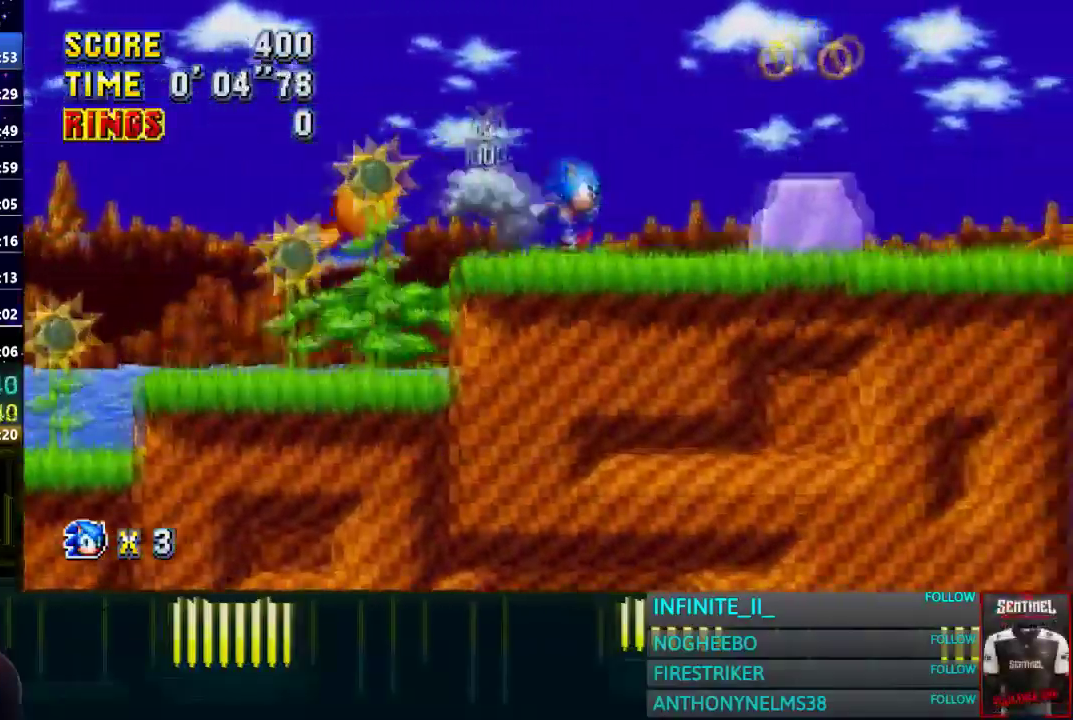
{"buttons": [], "left_stick": "center", "right_stick": "center", "events": [[300, "left_stick", "center"]]}
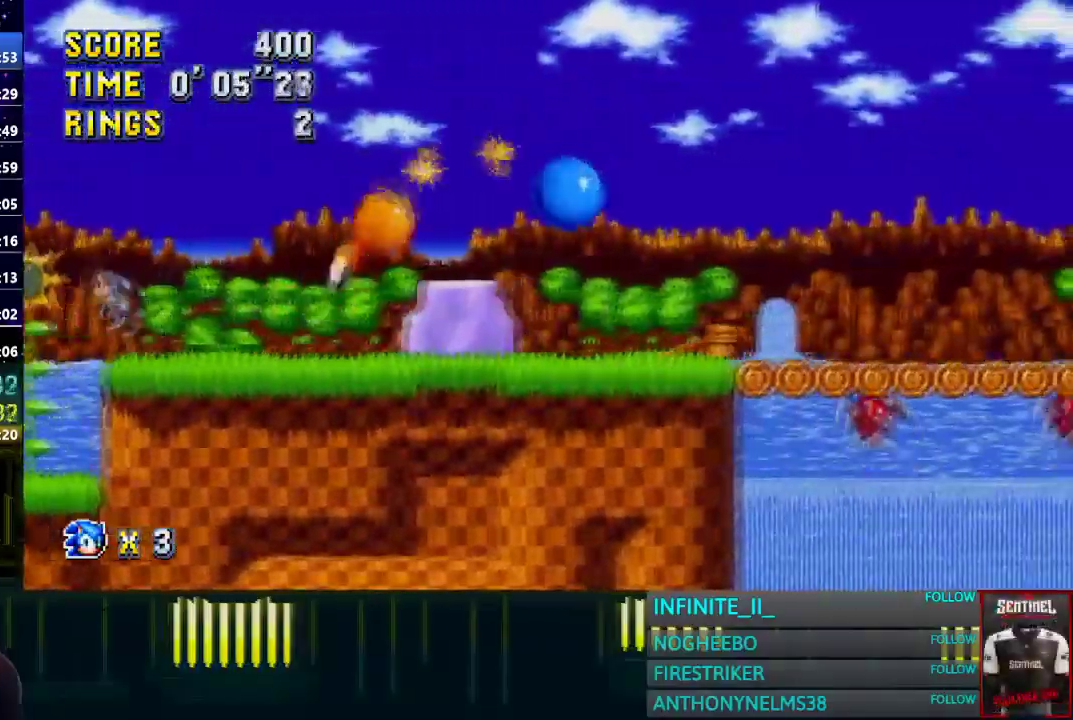
{"buttons": [], "left_stick": "right", "right_stick": "center", "events": [[234, "left_stick", "right"]]}
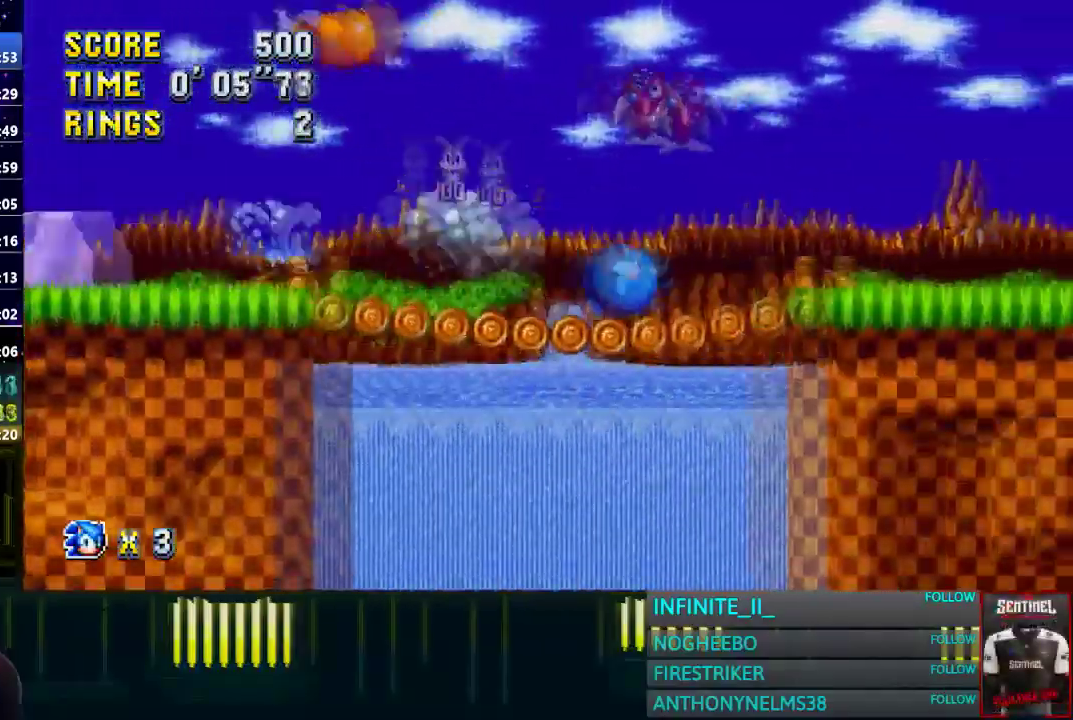
{"buttons": [], "left_stick": "right", "right_stick": "center", "events": []}
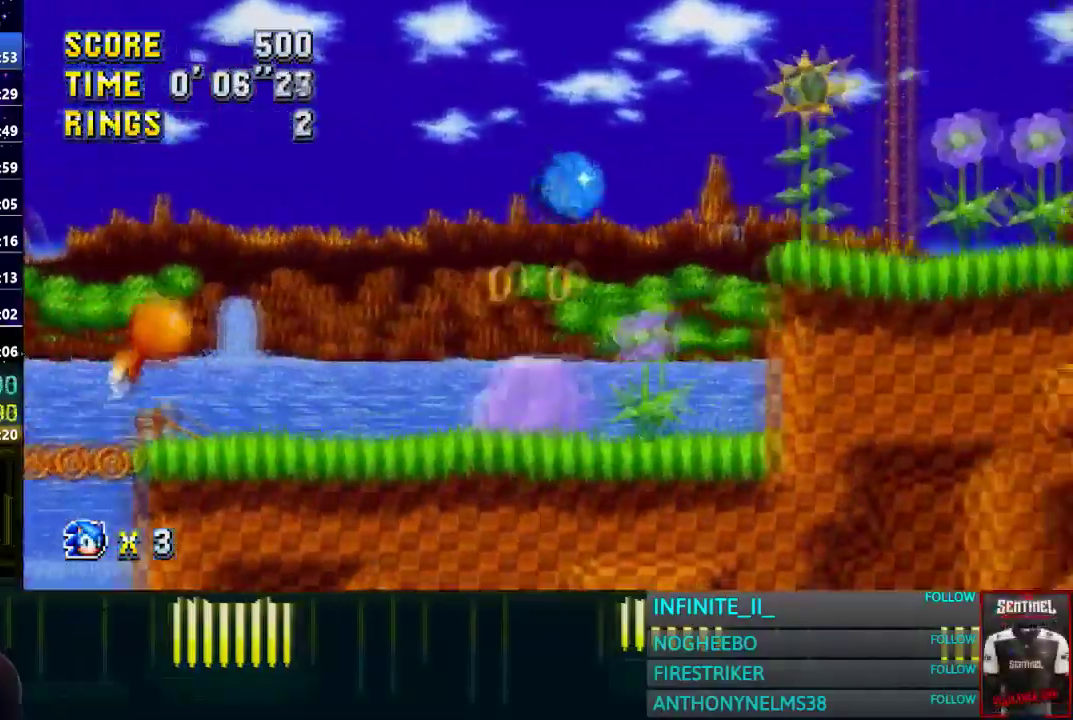
{"buttons": [], "left_stick": "right", "right_stick": "center", "events": []}
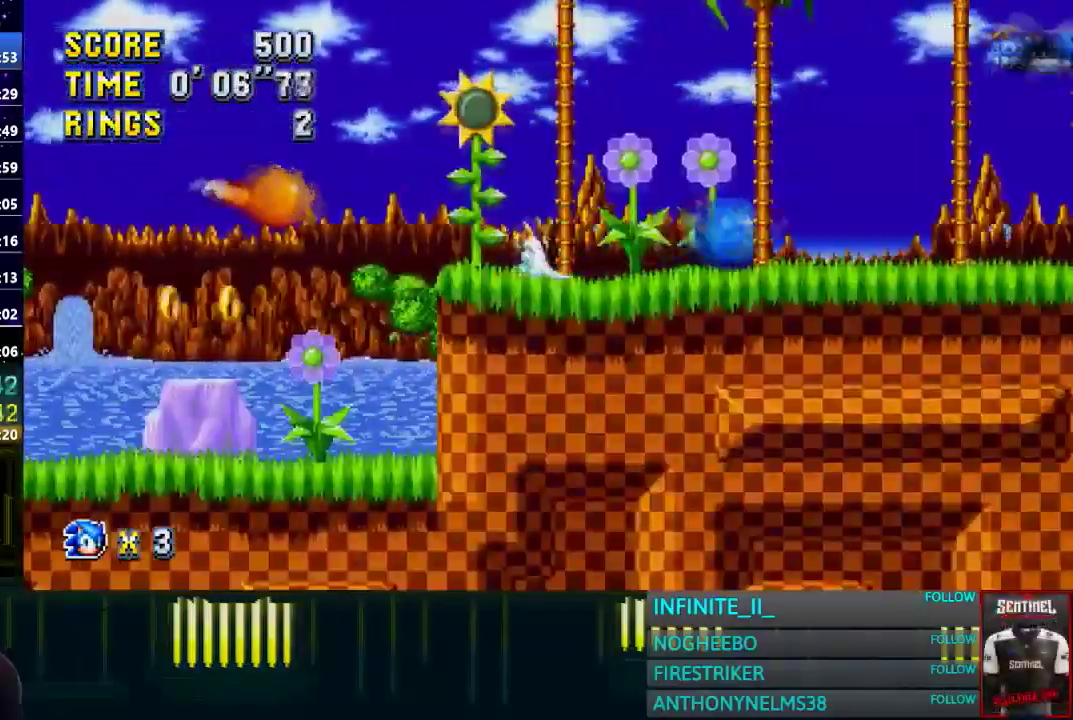
{"buttons": [], "left_stick": "right", "right_stick": "center", "events": []}
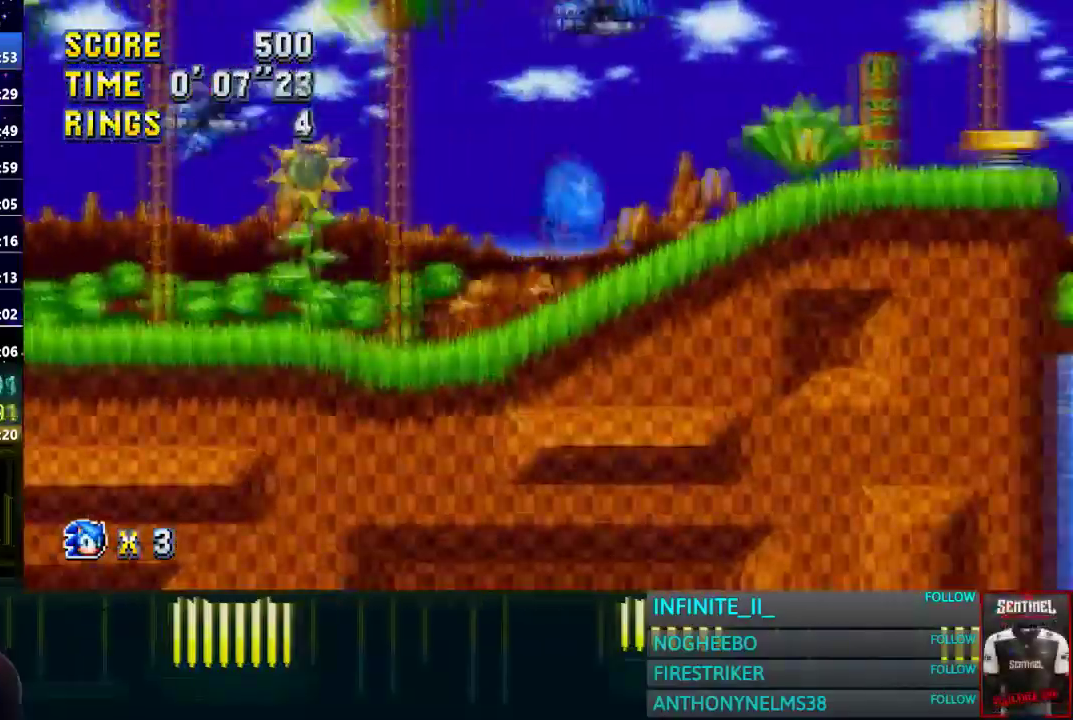
{"buttons": [], "left_stick": "center", "right_stick": "center", "events": [[468, "left_stick", "center"]]}
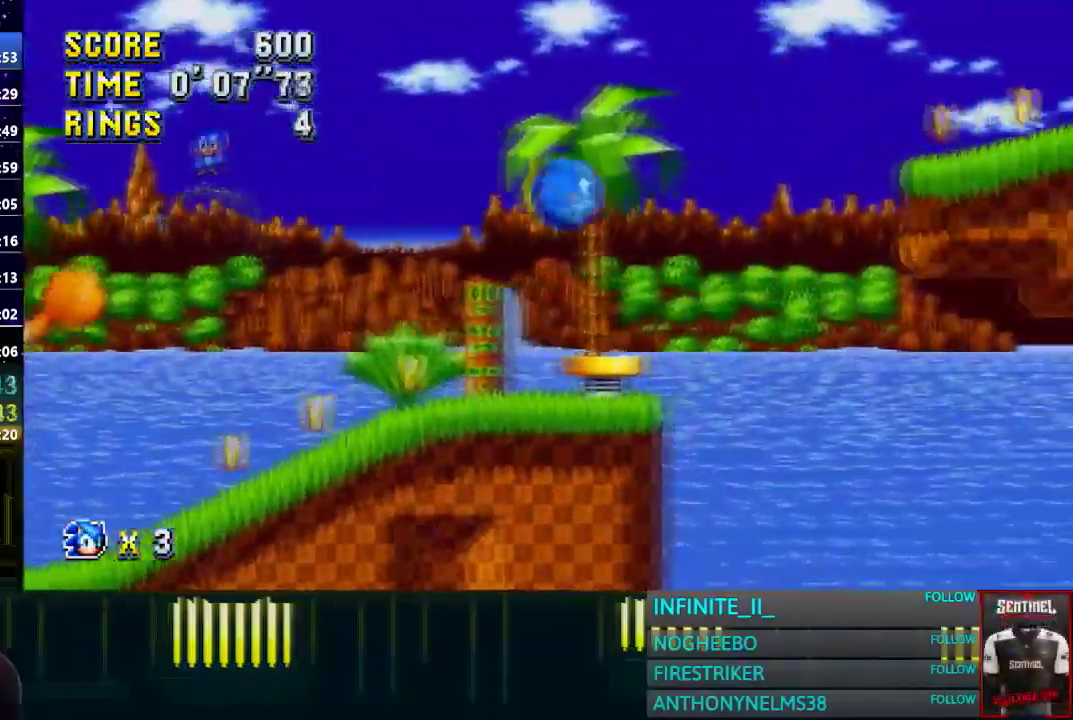
{"buttons": [], "left_stick": "left", "right_stick": "center"}